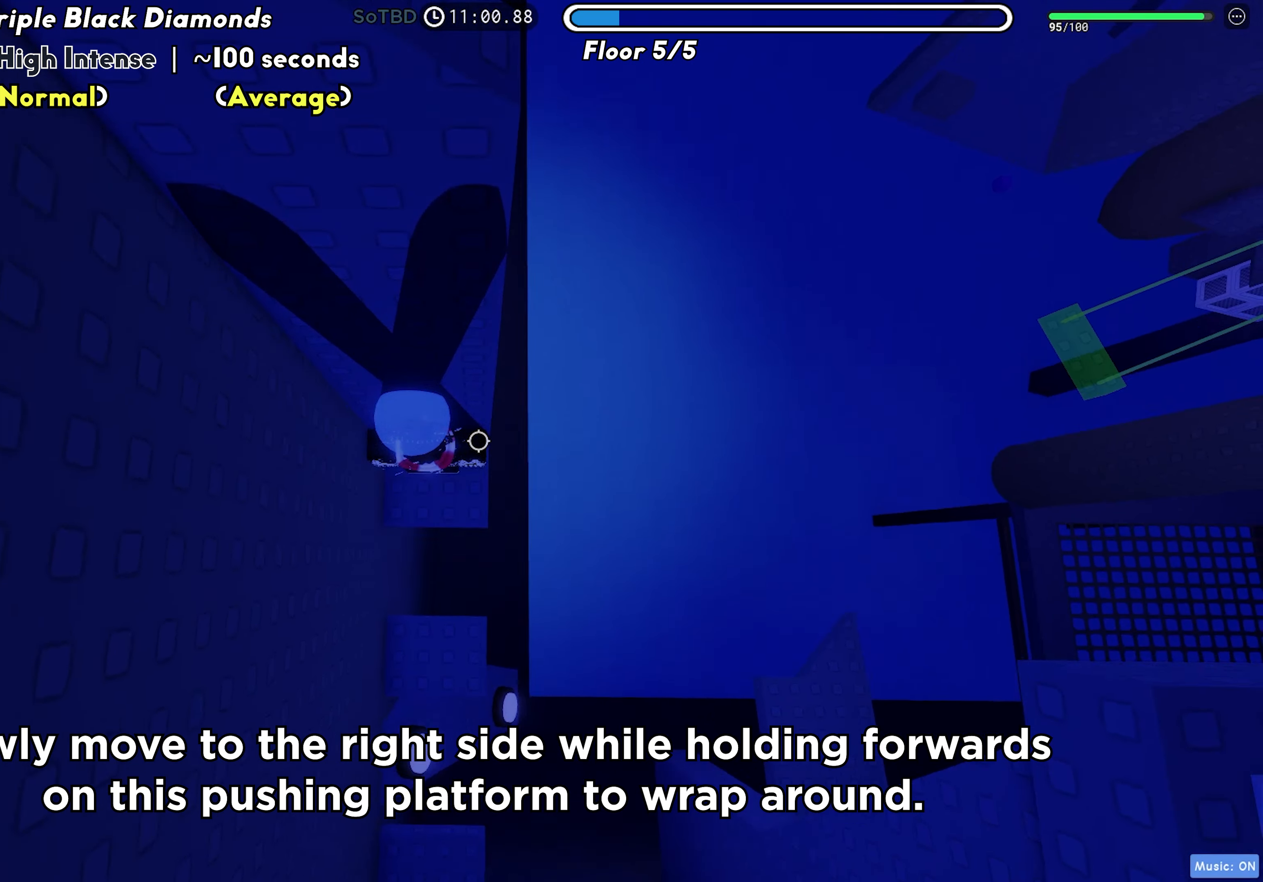
Gameplay with keyboard; each line is a JSON object with the keys held at the frame after it. "events" lists presses ("down") and releases ("up") of "a", "ctrl", "d", "f", "r", "s", "shift", "space", "tab" and "w" between this image and that frame as [ms after this image, input, new state], when the widget could be followed in between. No other keys are recorded. Mouse input is not recorded.
{"keys": ["w"], "events": []}
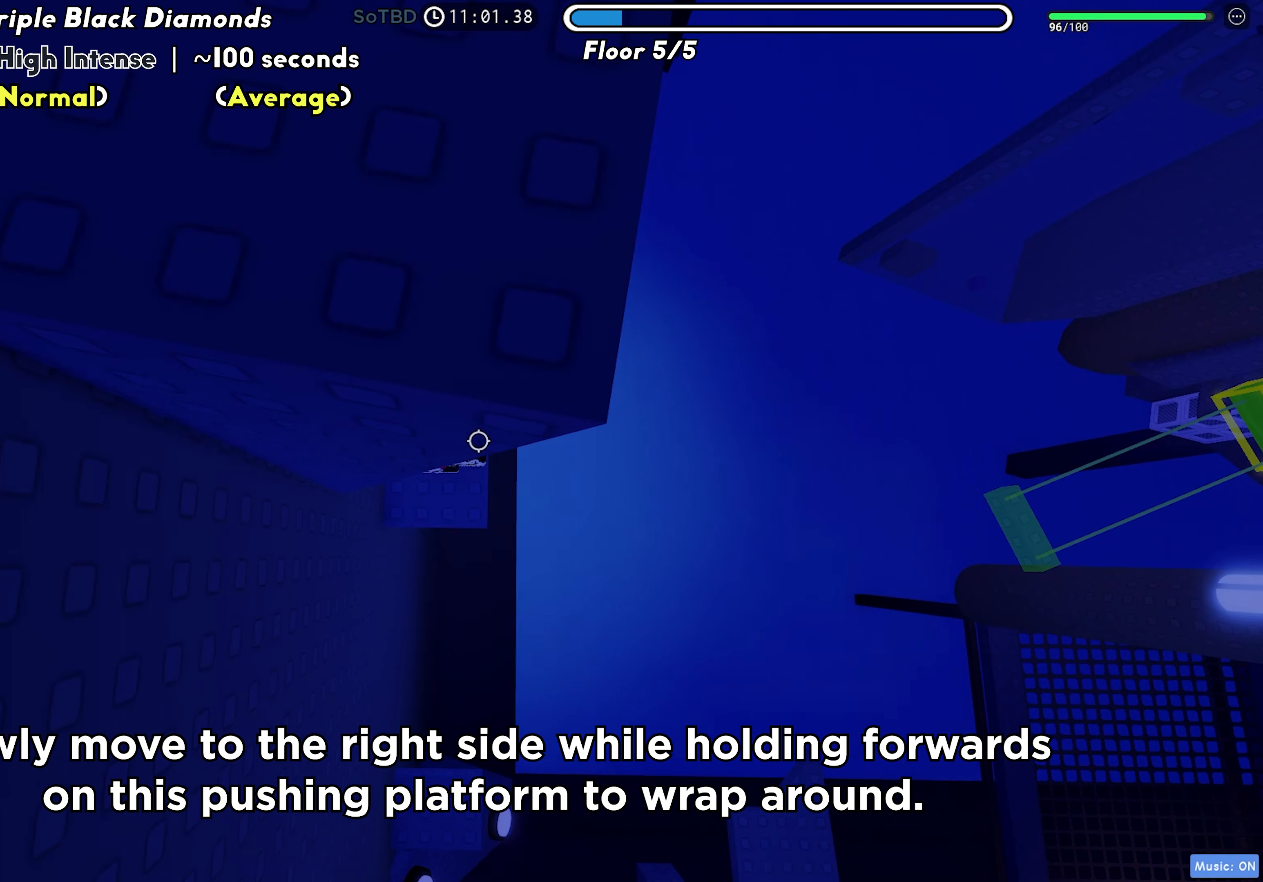
{"keys": ["d", "w"], "events": [[100, "d", "down"]]}
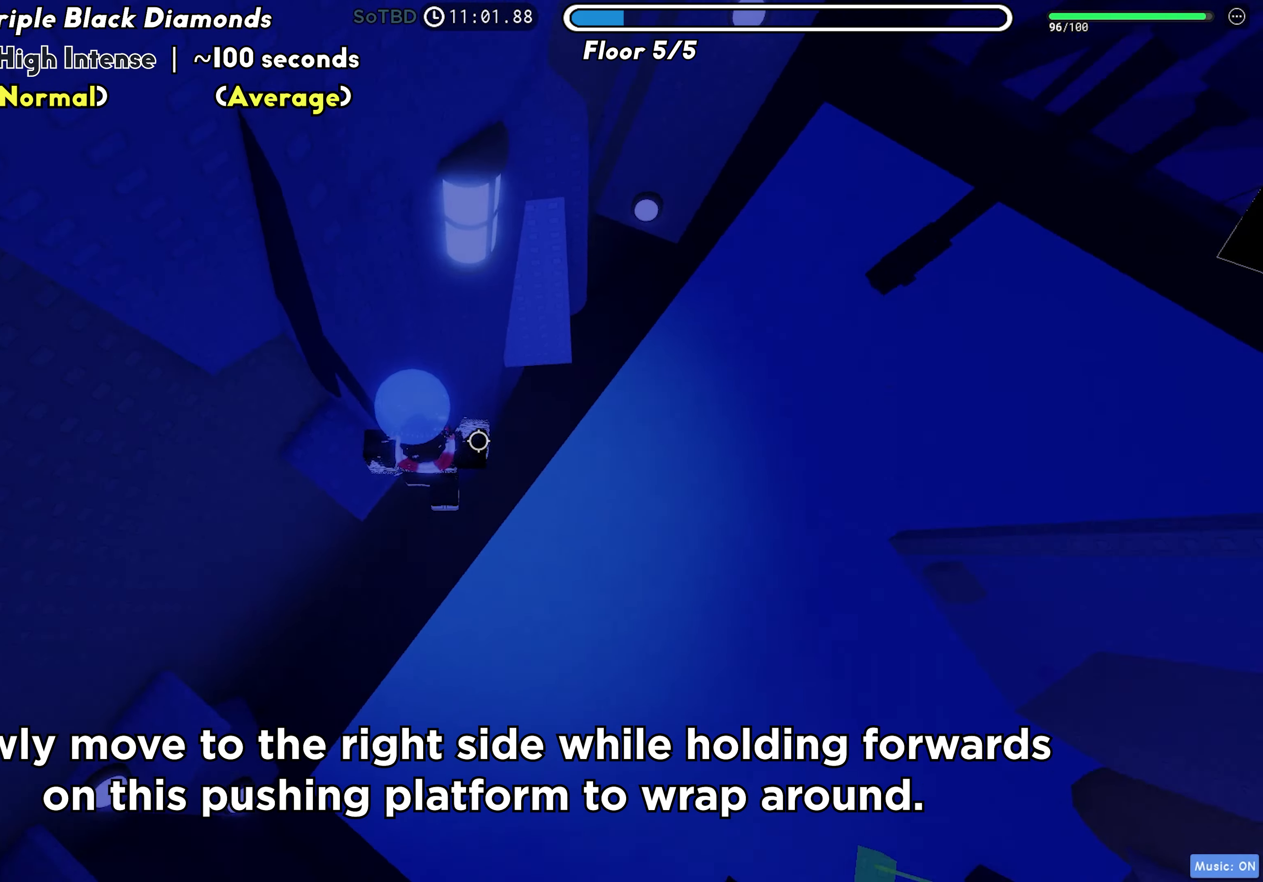
{"keys": ["d"], "events": [[17, "space", "down"], [33, "w", "up"], [100, "space", "up"]]}
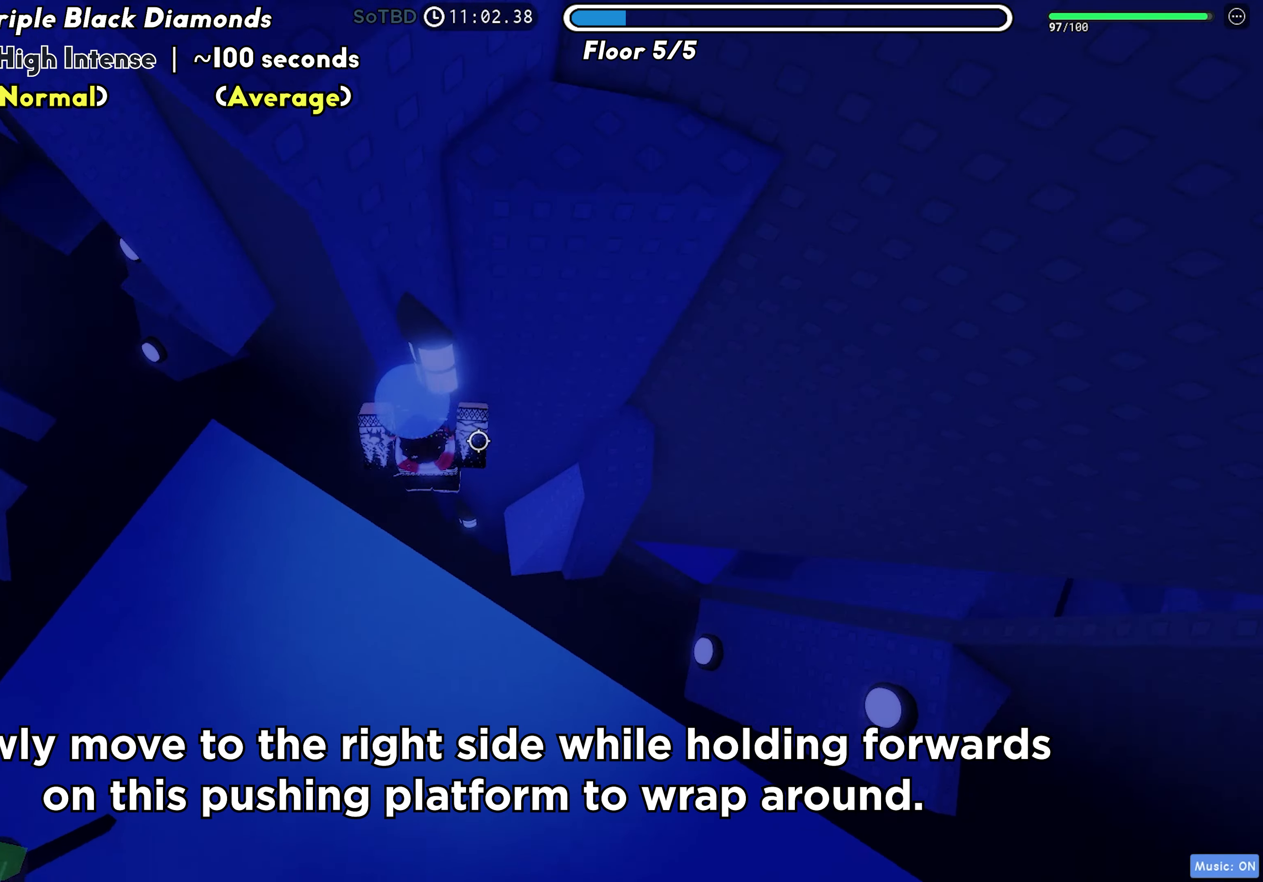
{"keys": ["d", "w"], "events": [[233, "space", "down"], [367, "space", "up"], [500, "w", "down"]]}
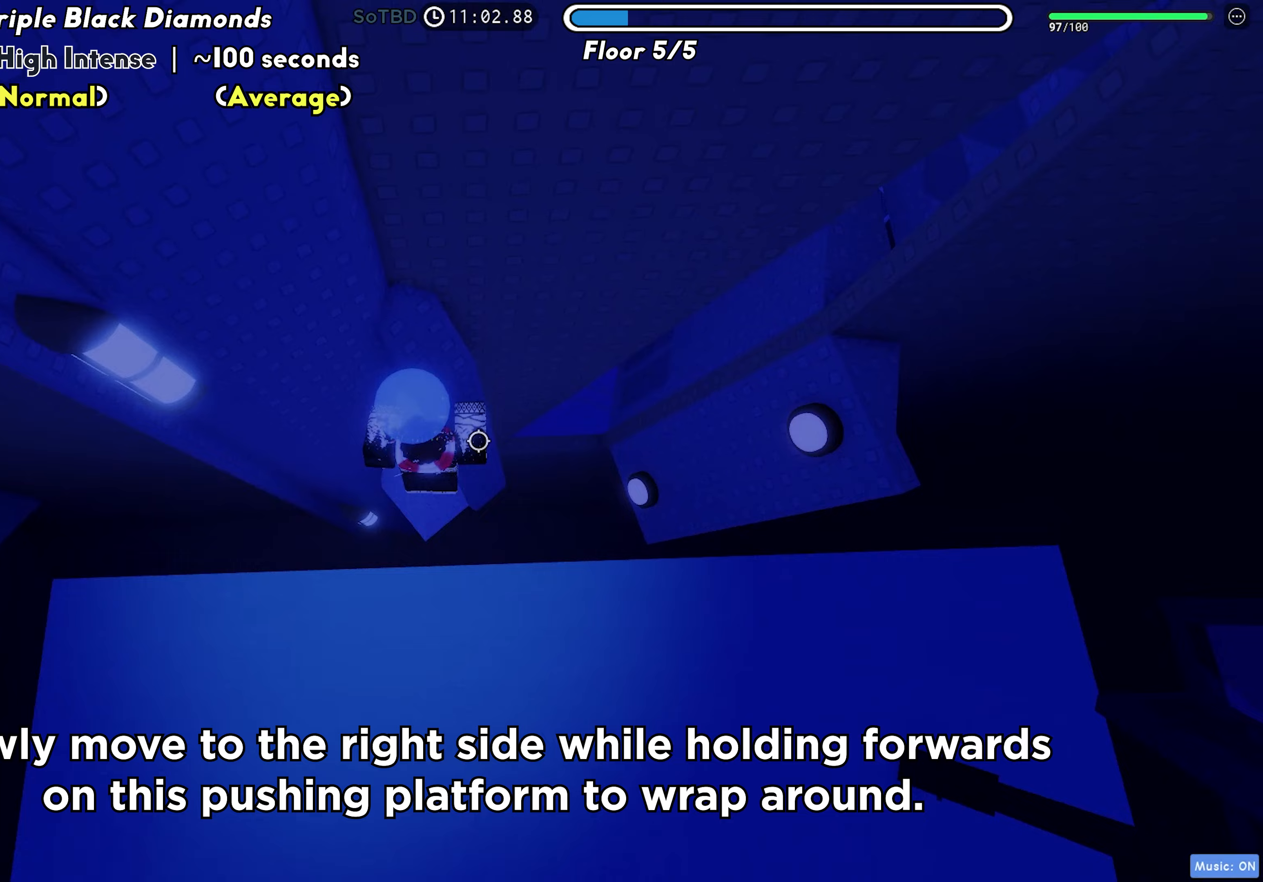
{"keys": ["d", "space"], "events": [[17, "d", "up"], [117, "w", "up"], [283, "d", "down"], [467, "space", "down"]]}
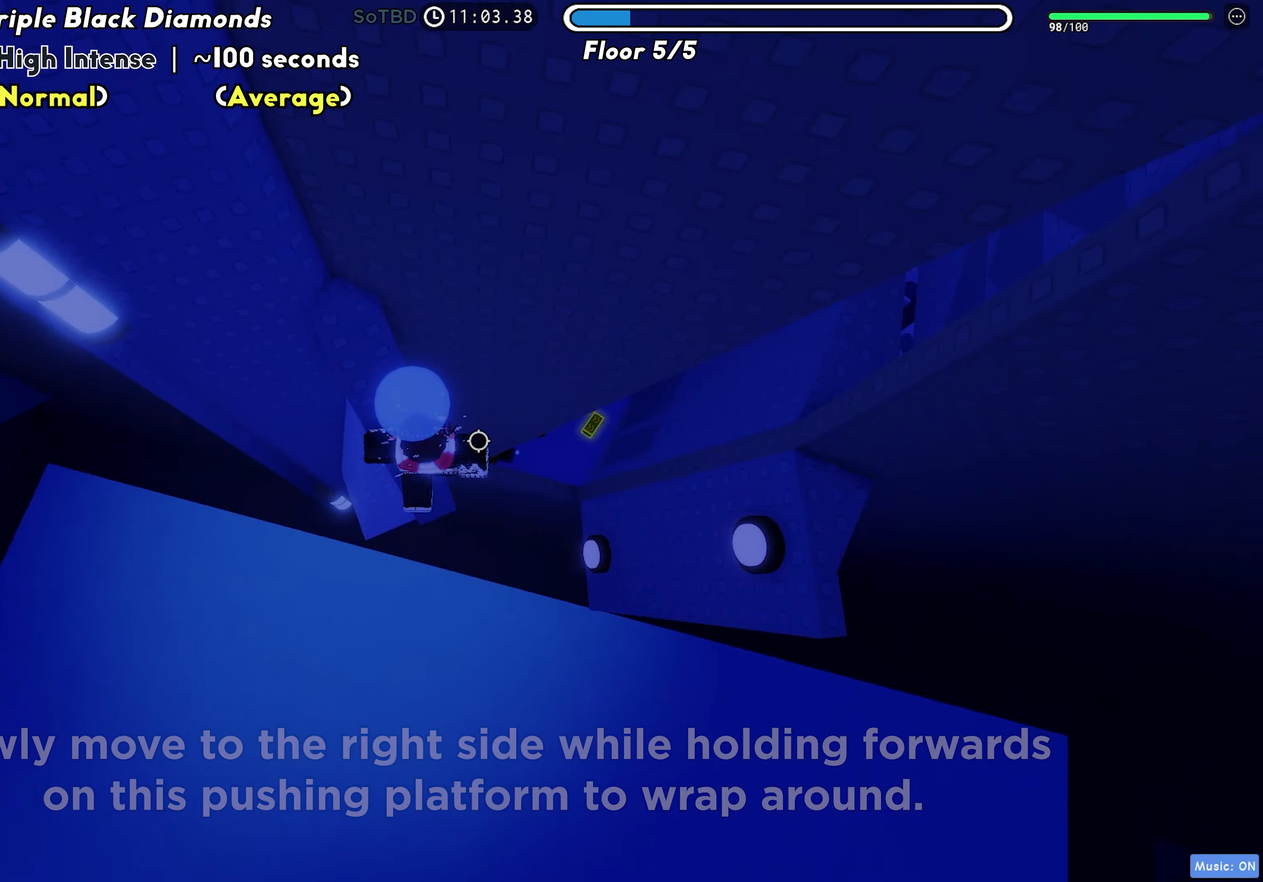
{"keys": ["w"], "events": [[67, "space", "up"], [350, "w", "down"], [433, "d", "up"]]}
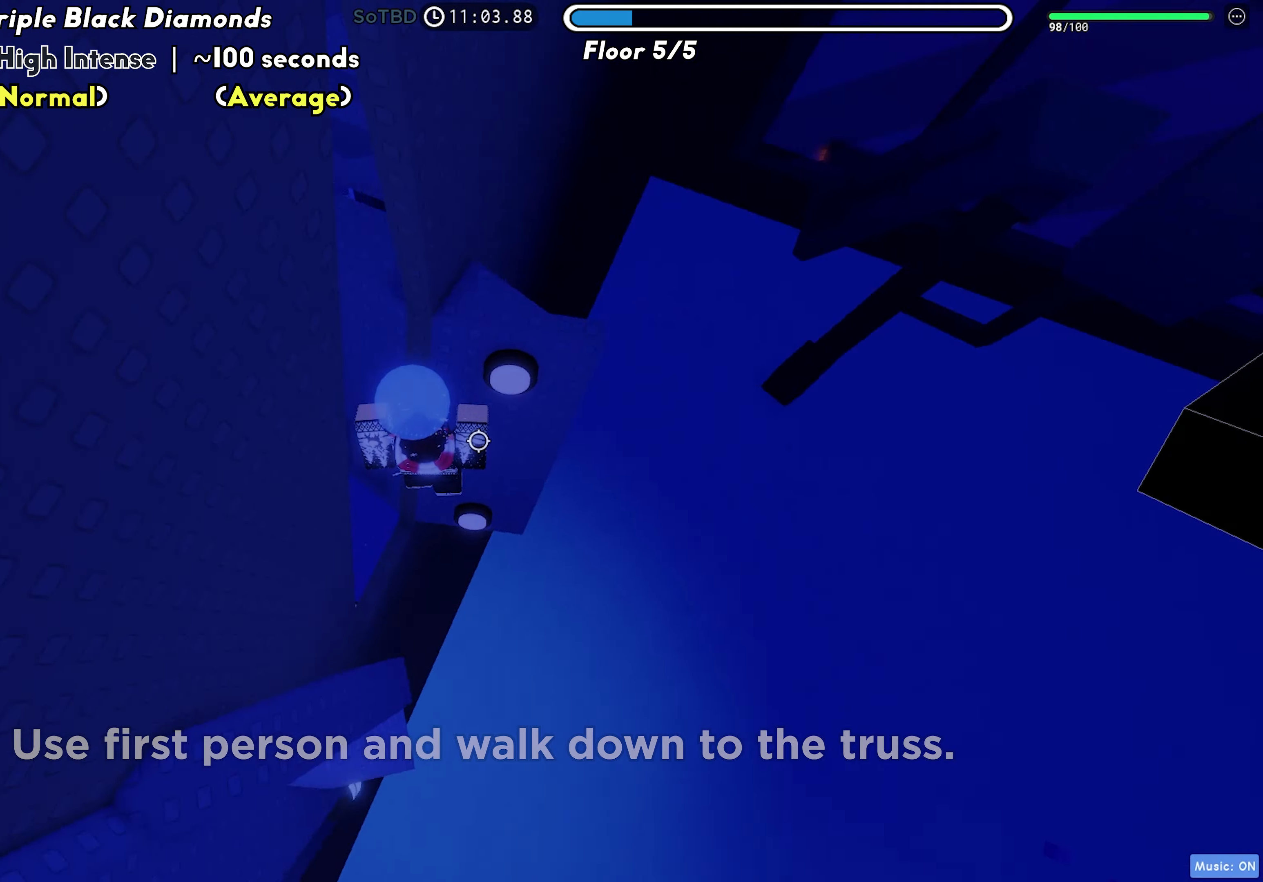
{"keys": ["a"], "events": [[33, "a", "down"], [133, "w", "up"], [250, "space", "down"], [367, "space", "up"]]}
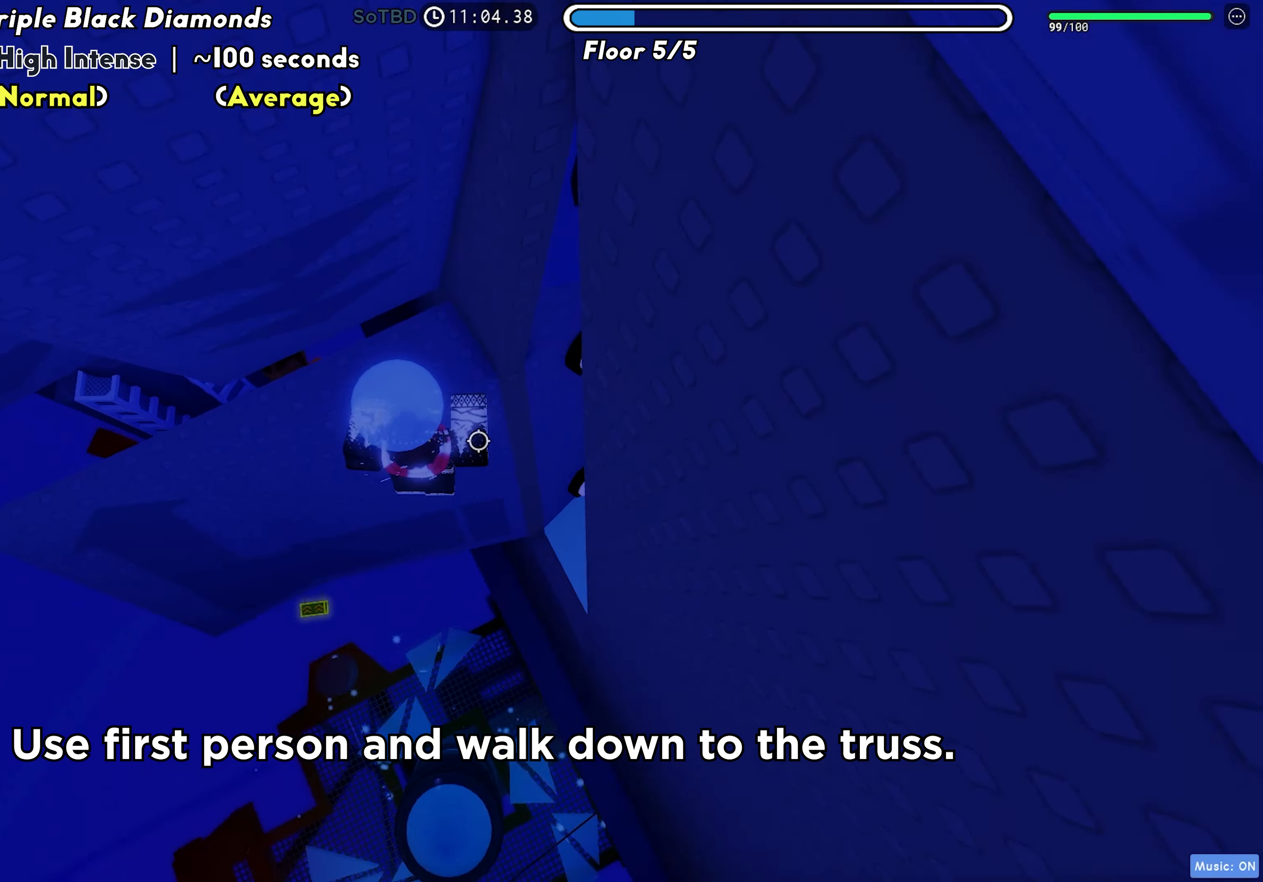
{"keys": ["a"], "events": [[367, "space", "down"], [483, "space", "up"]]}
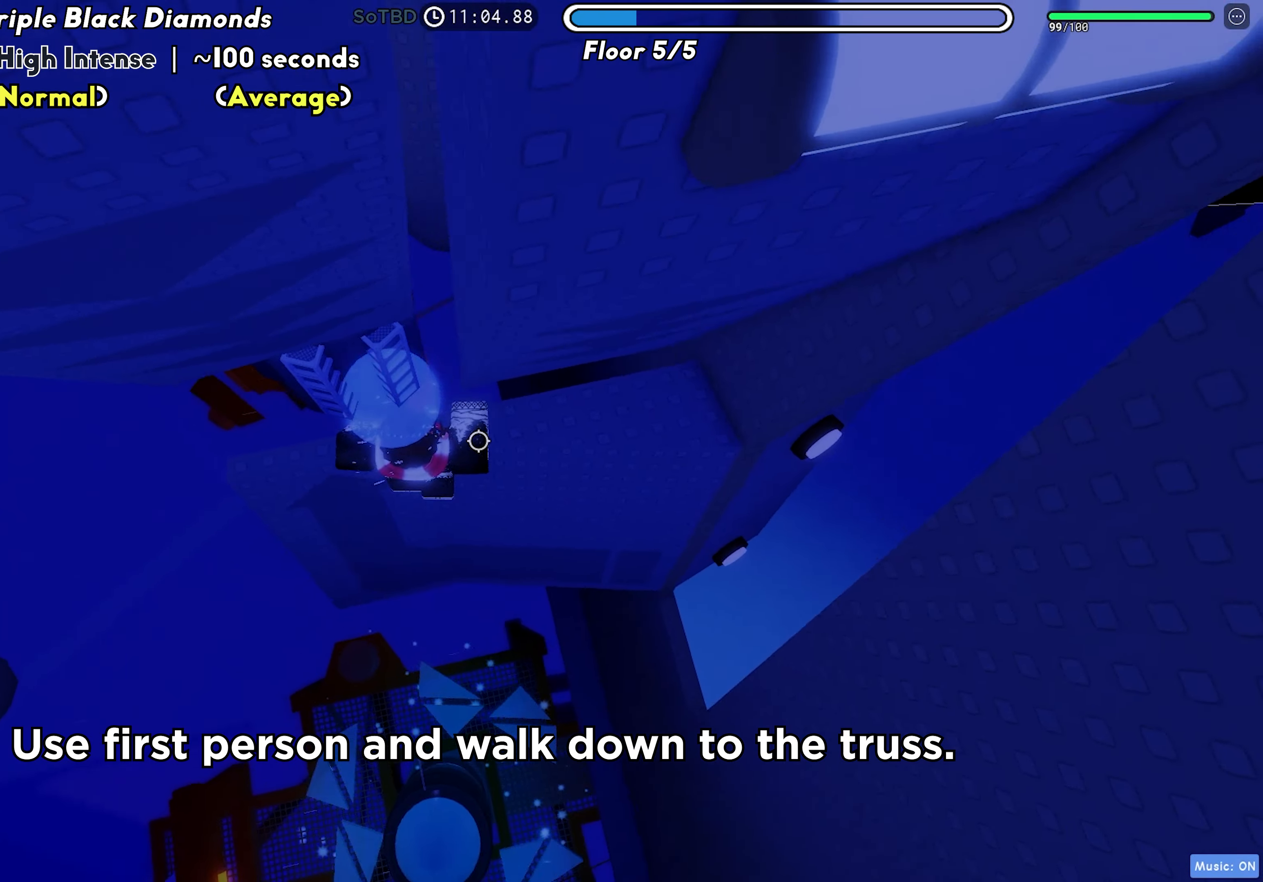
{"keys": ["shift"], "events": [[317, "a", "up"], [400, "shift", "down"]]}
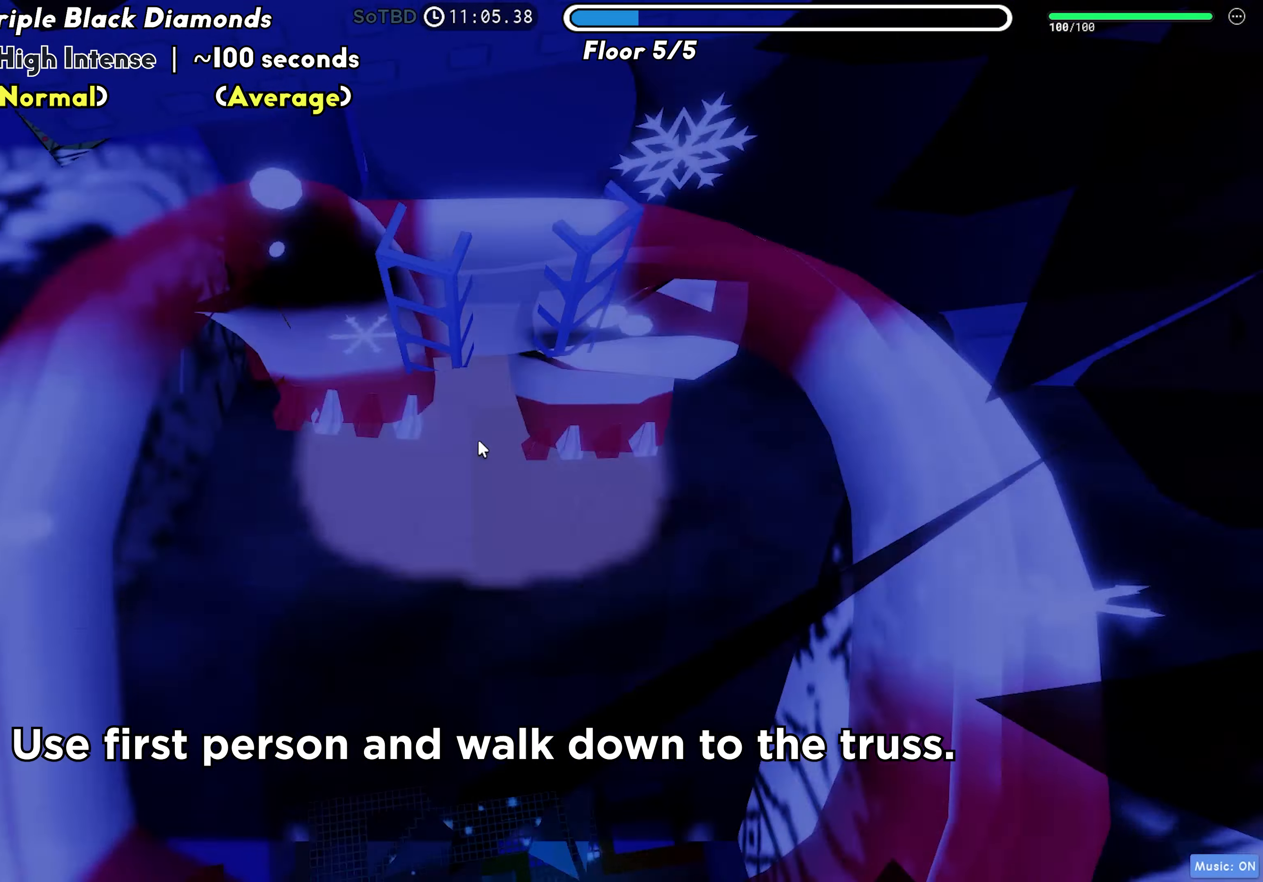
{"keys": ["w"], "events": [[17, "shift", "up"], [233, "w", "down"]]}
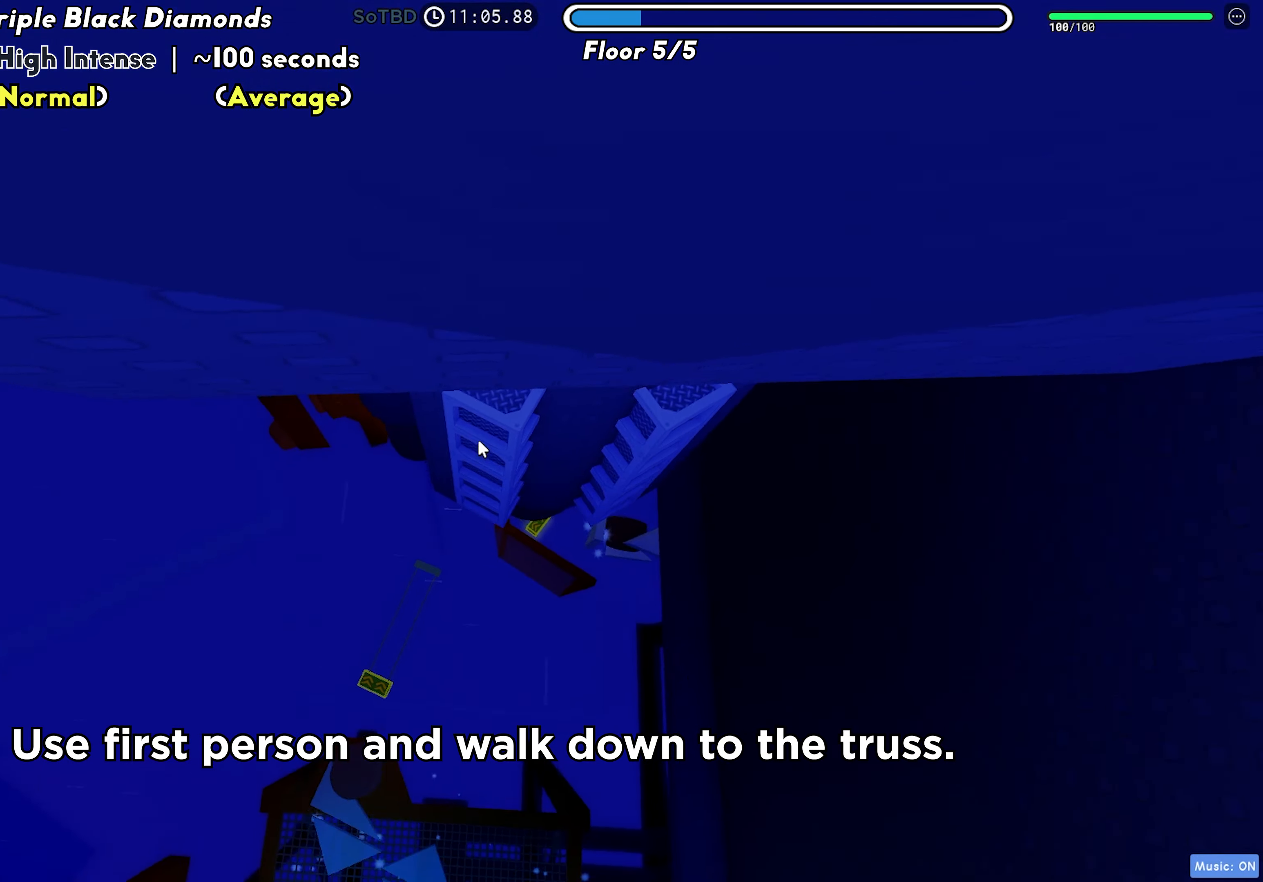
{"keys": ["w"], "events": []}
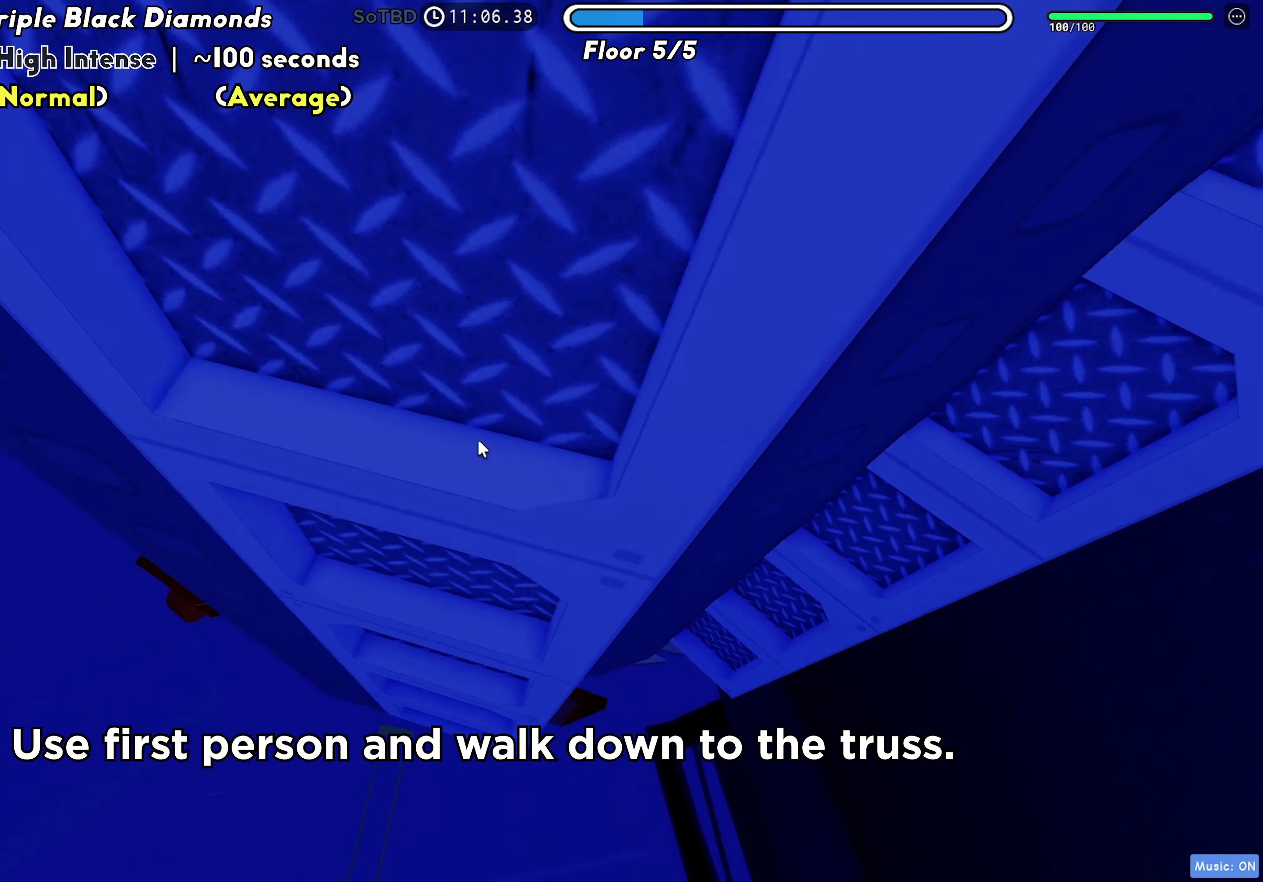
{"keys": ["a", "w"], "events": [[483, "a", "down"]]}
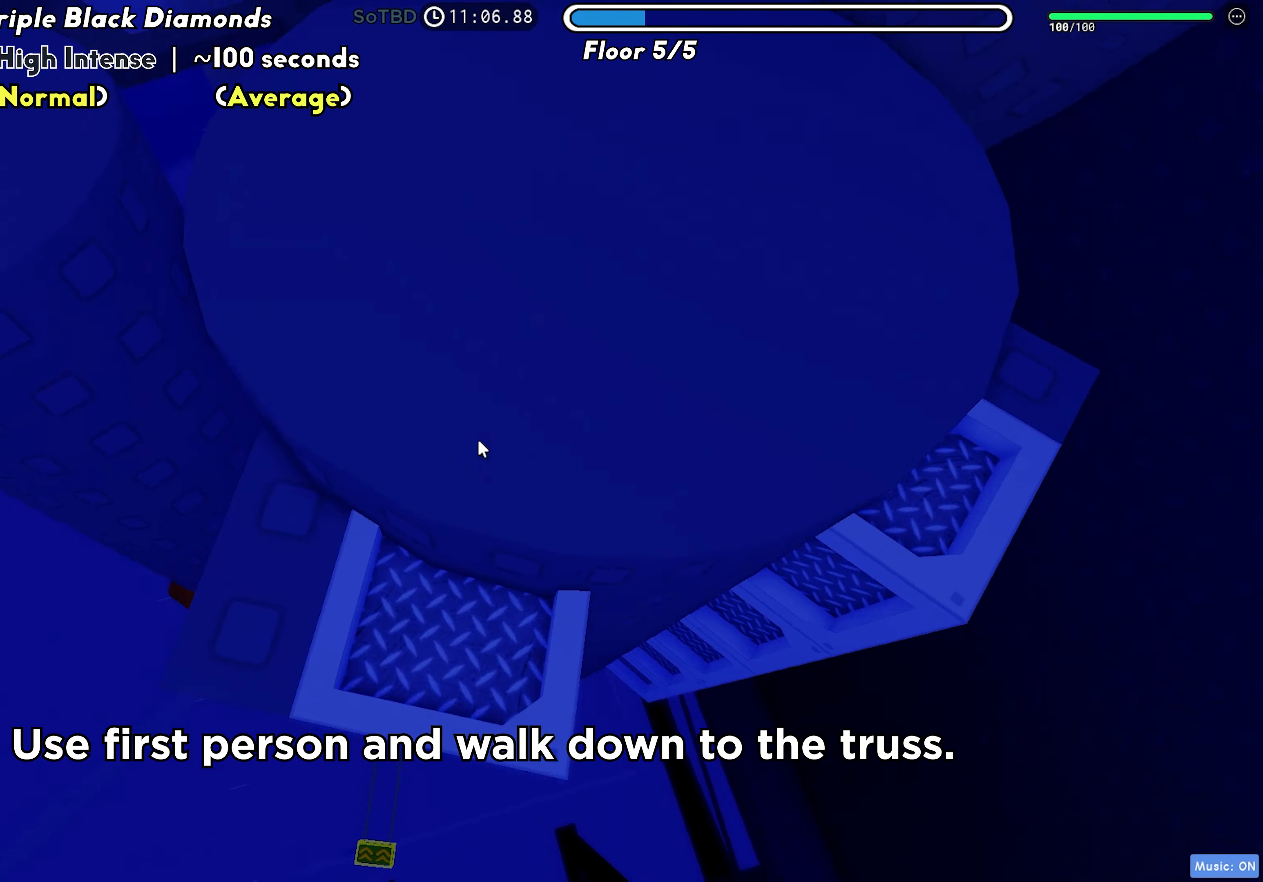
{"keys": [], "events": [[267, "a", "up"], [300, "w", "up"]]}
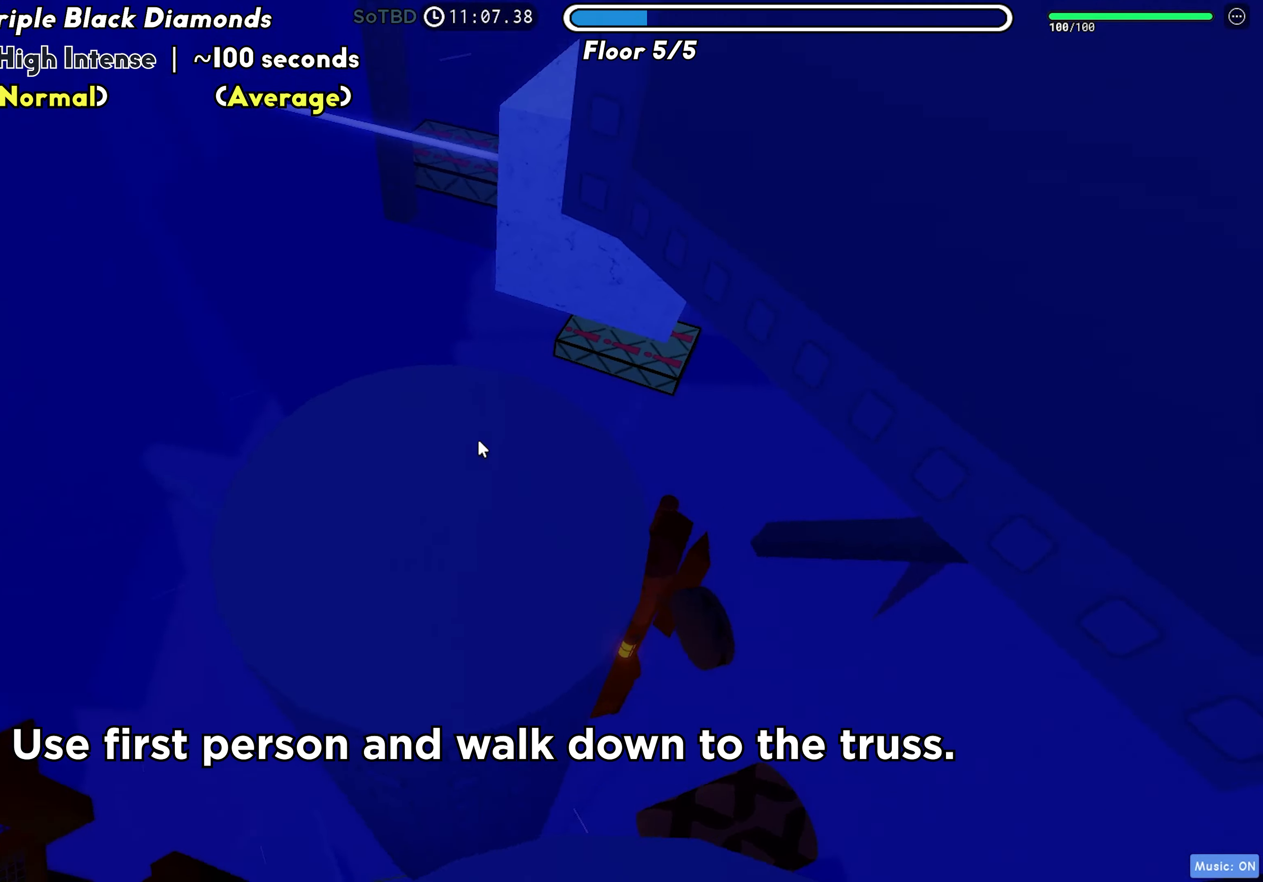
{"keys": [], "events": [[50, "w", "down"], [283, "shift", "down"], [333, "w", "up"], [367, "shift", "up"]]}
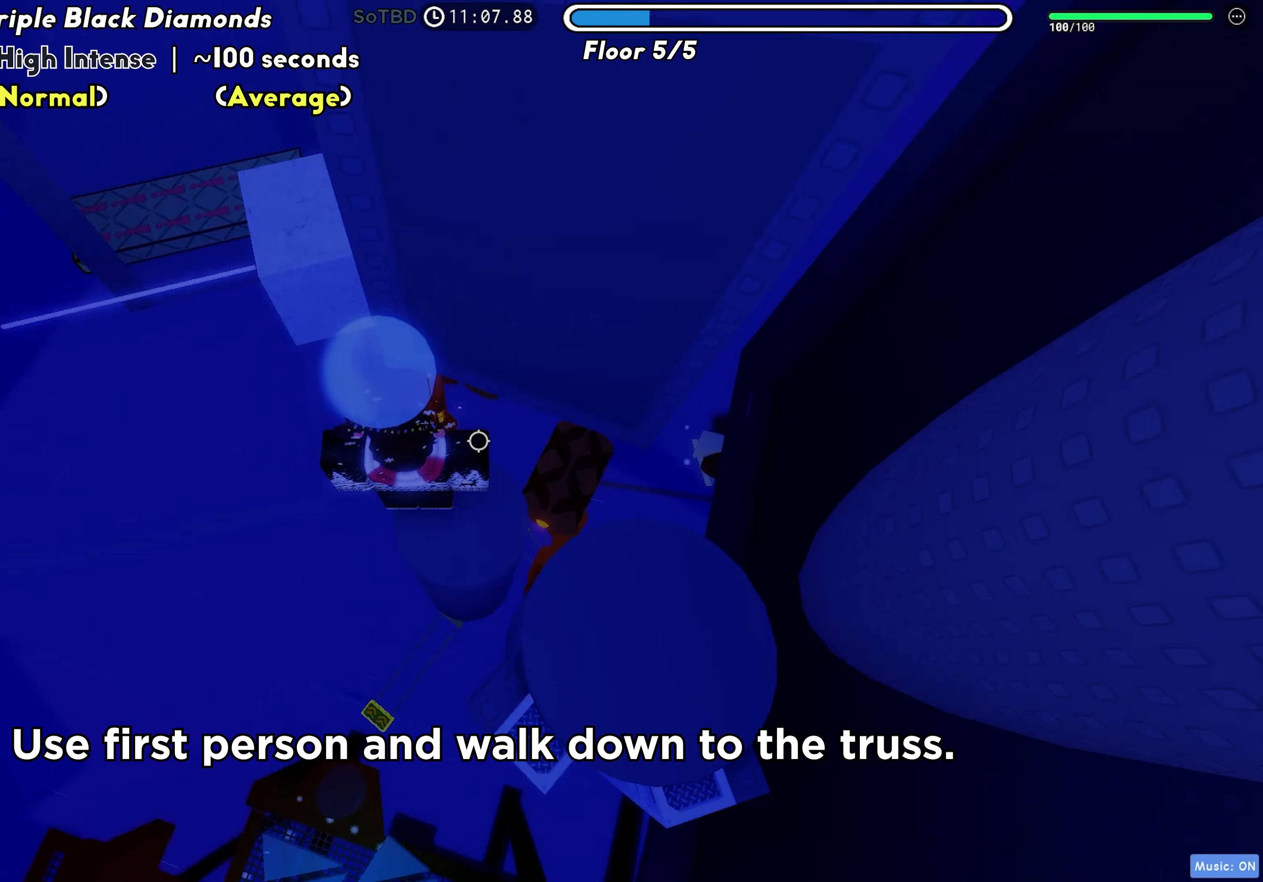
{"keys": ["a", "space"], "events": [[317, "a", "down"], [450, "space", "down"]]}
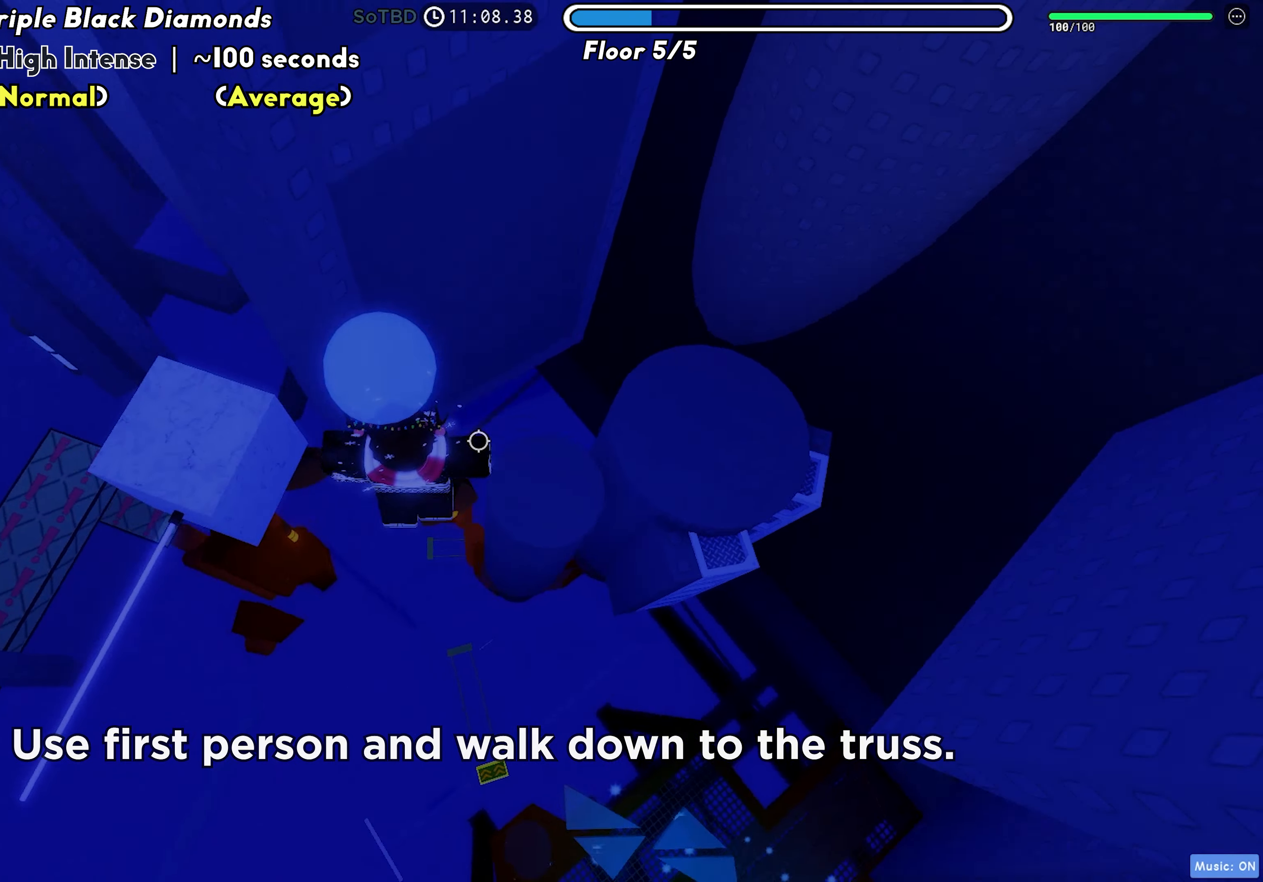
{"keys": ["a"], "events": [[50, "space", "up"]]}
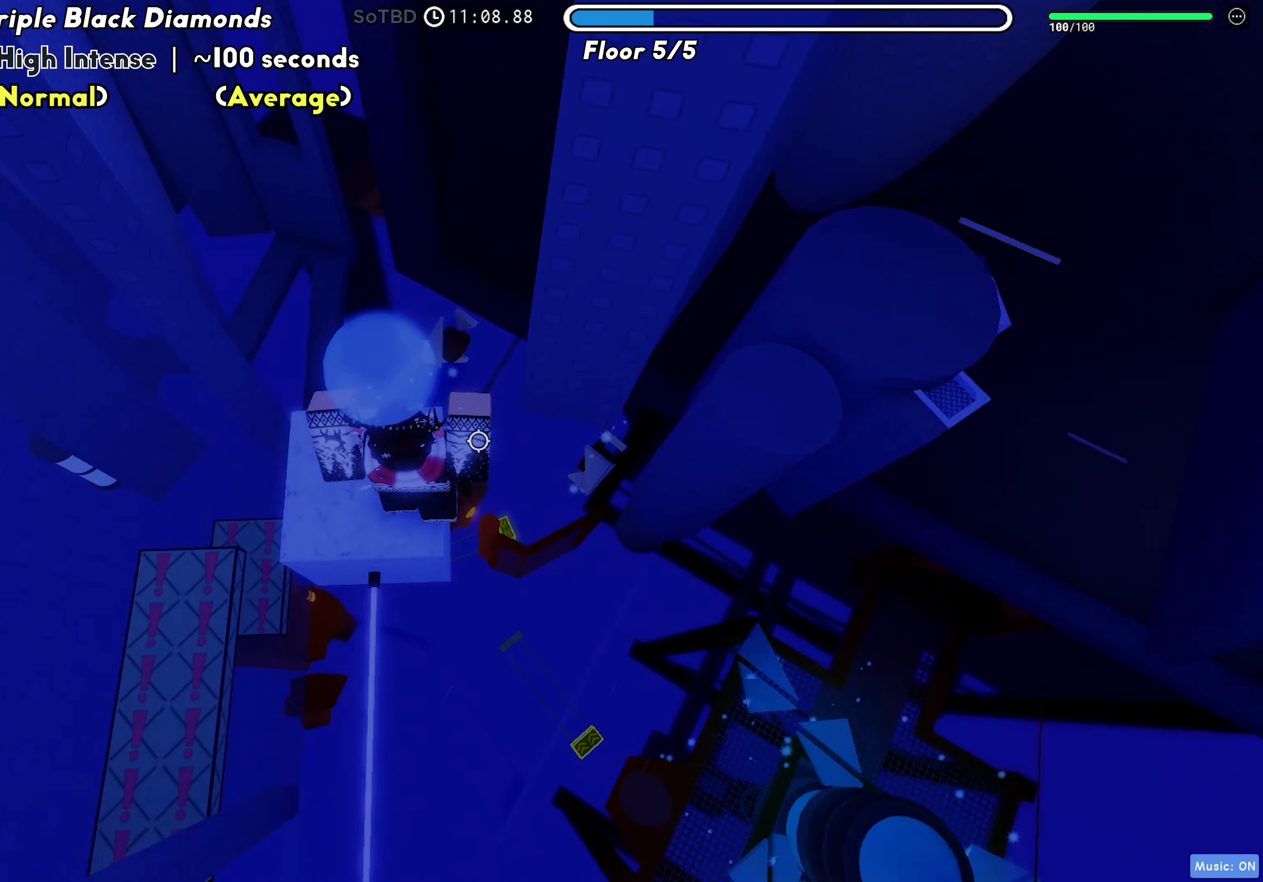
{"keys": ["a"], "events": []}
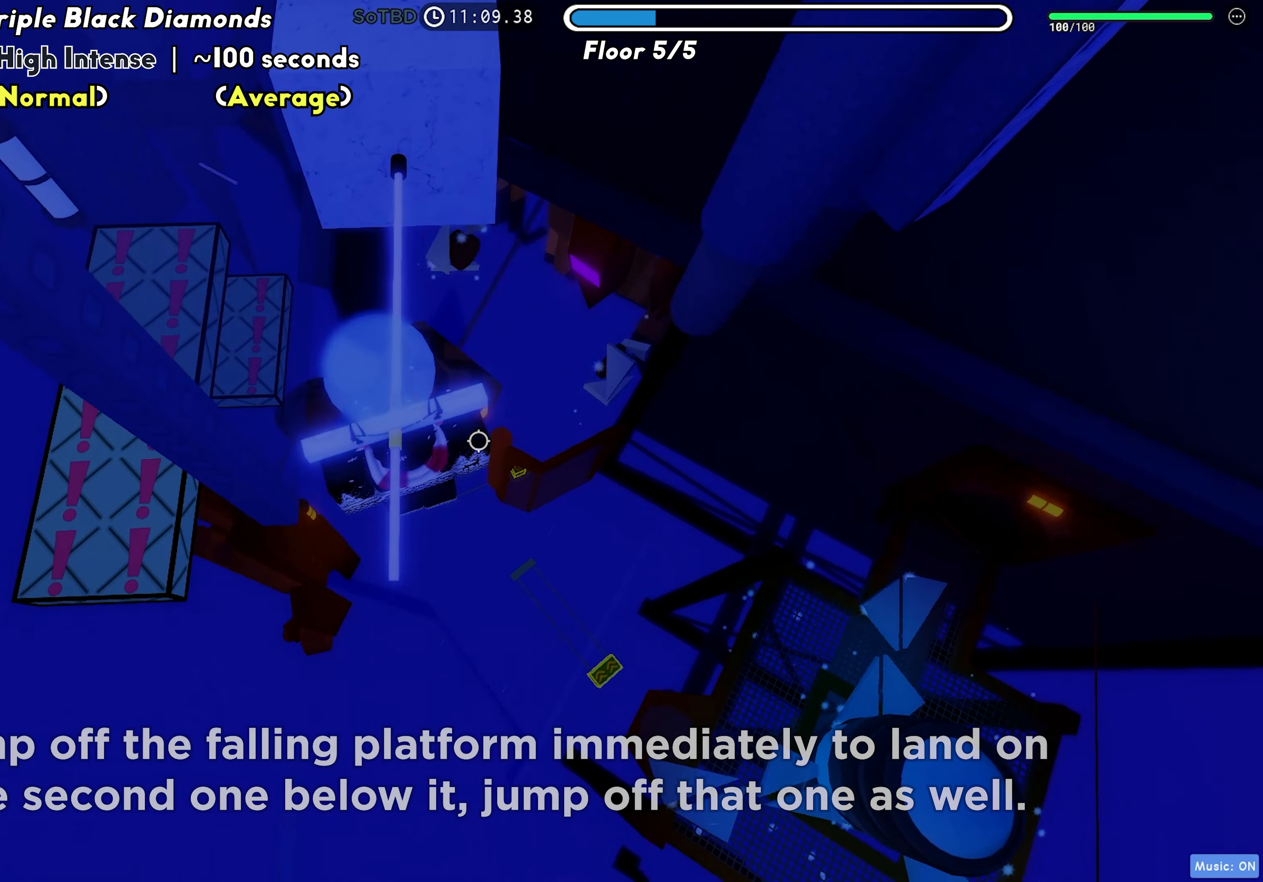
{"keys": ["a"], "events": [[133, "space", "down"], [233, "space", "up"]]}
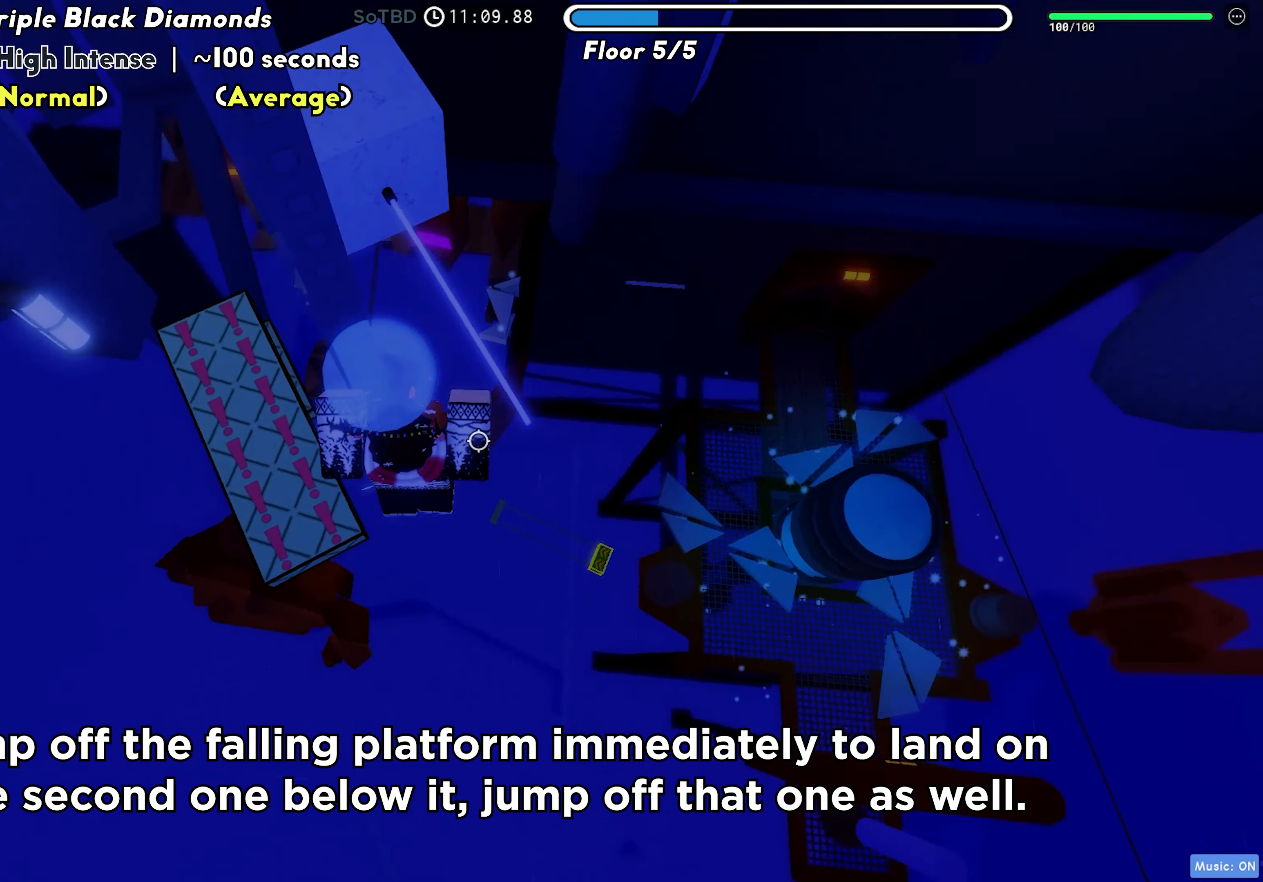
{"keys": ["w"], "events": [[200, "w", "down"], [267, "a", "up"], [367, "space", "down"], [483, "space", "up"]]}
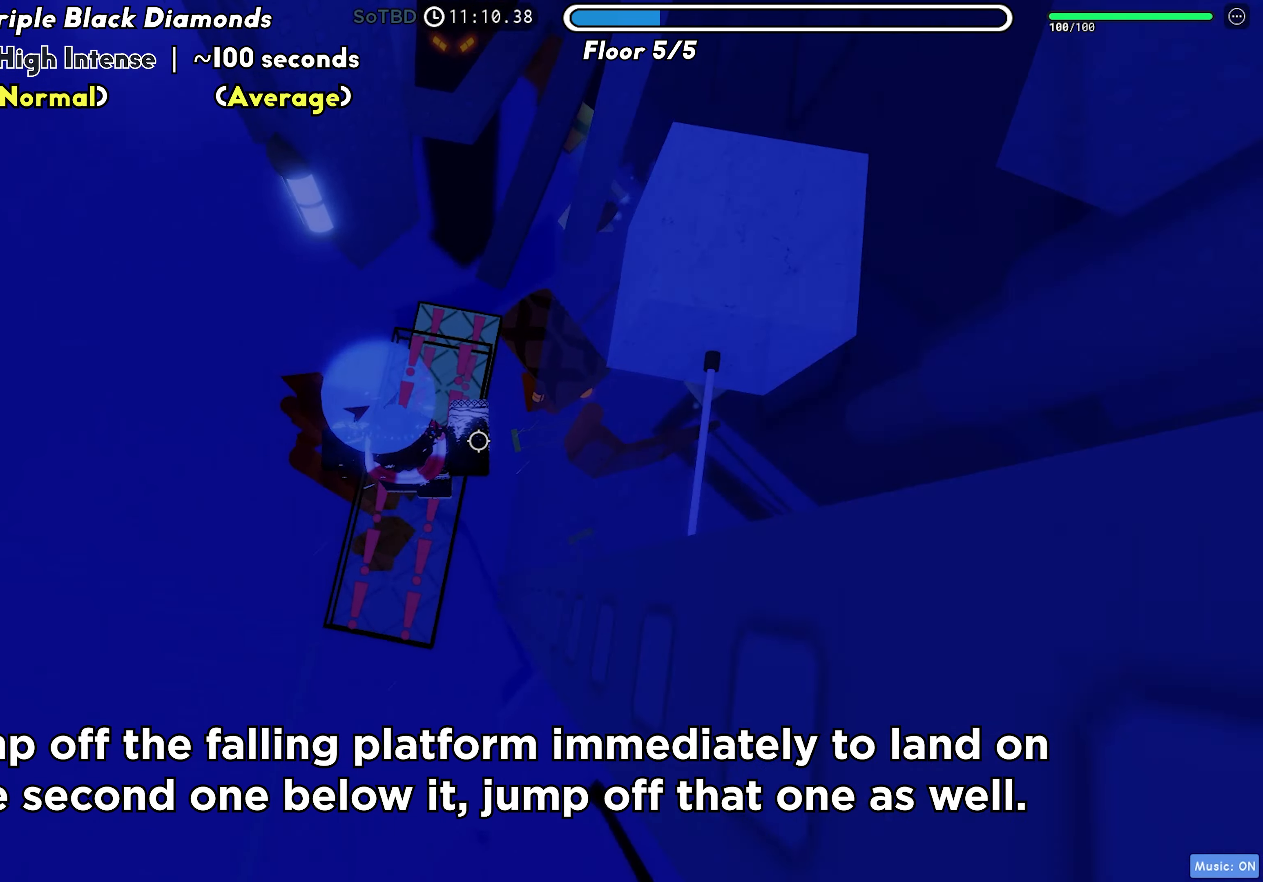
{"keys": ["d"], "events": [[283, "d", "down"], [367, "w", "up"]]}
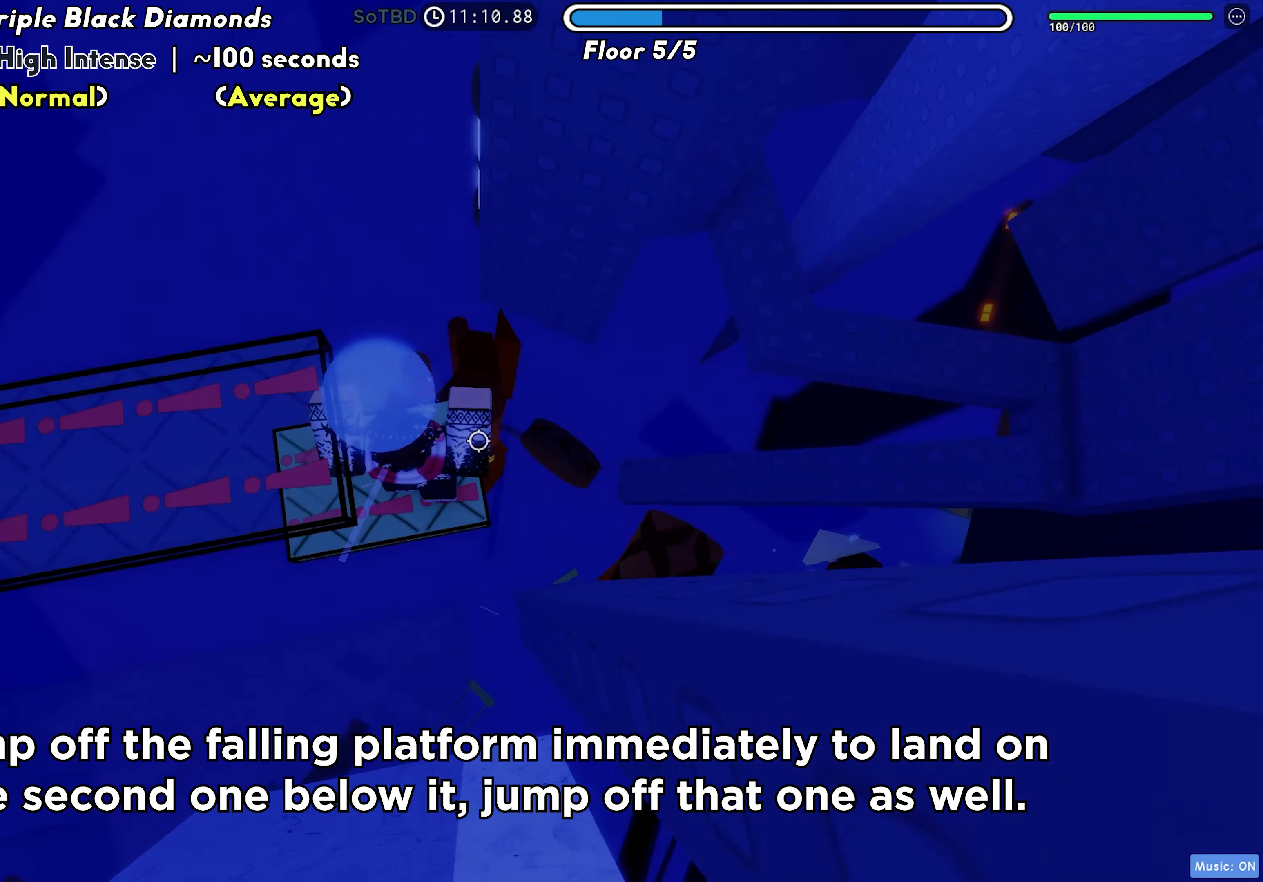
{"keys": ["d"], "events": [[150, "space", "down"], [267, "space", "up"]]}
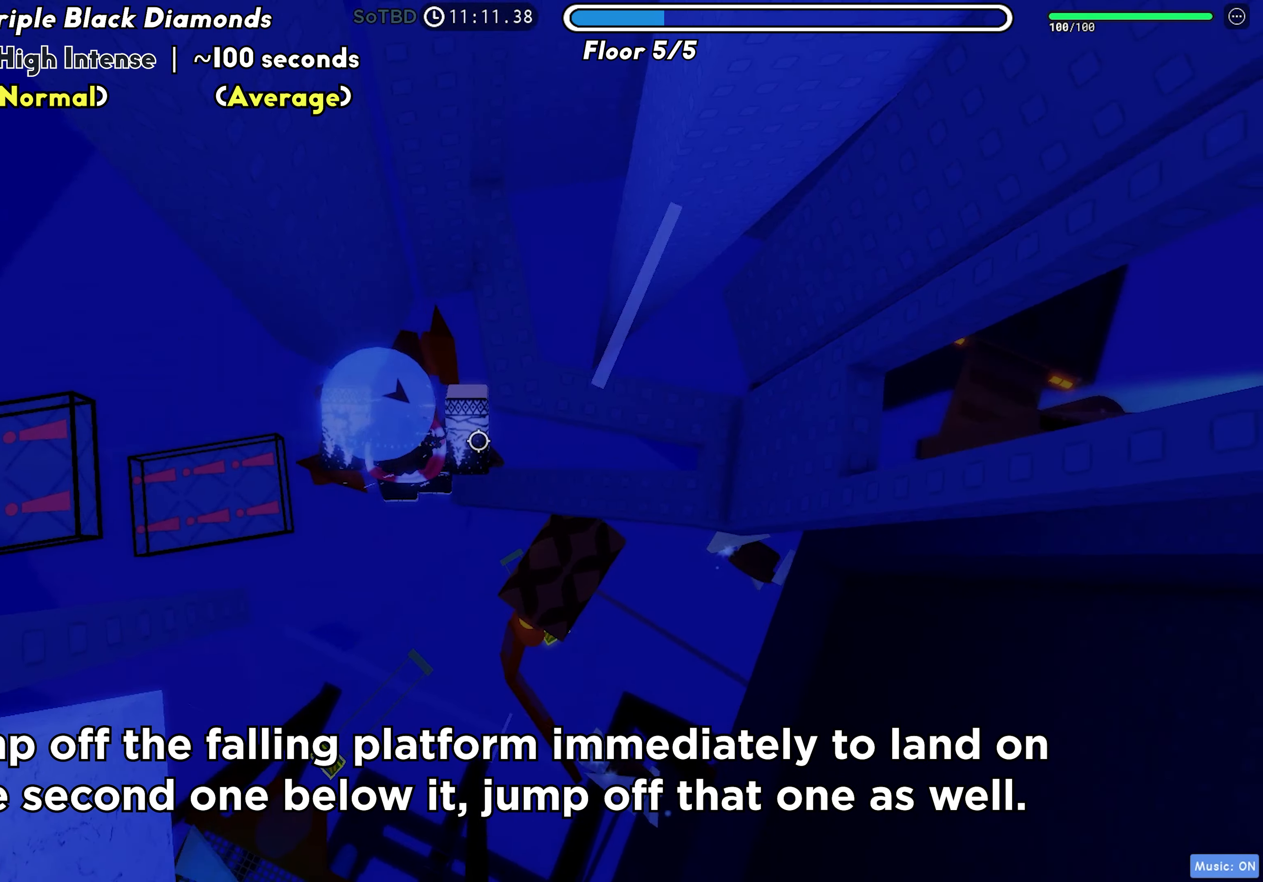
{"keys": ["d", "w"], "events": [[283, "space", "down"], [400, "space", "up"], [400, "w", "down"]]}
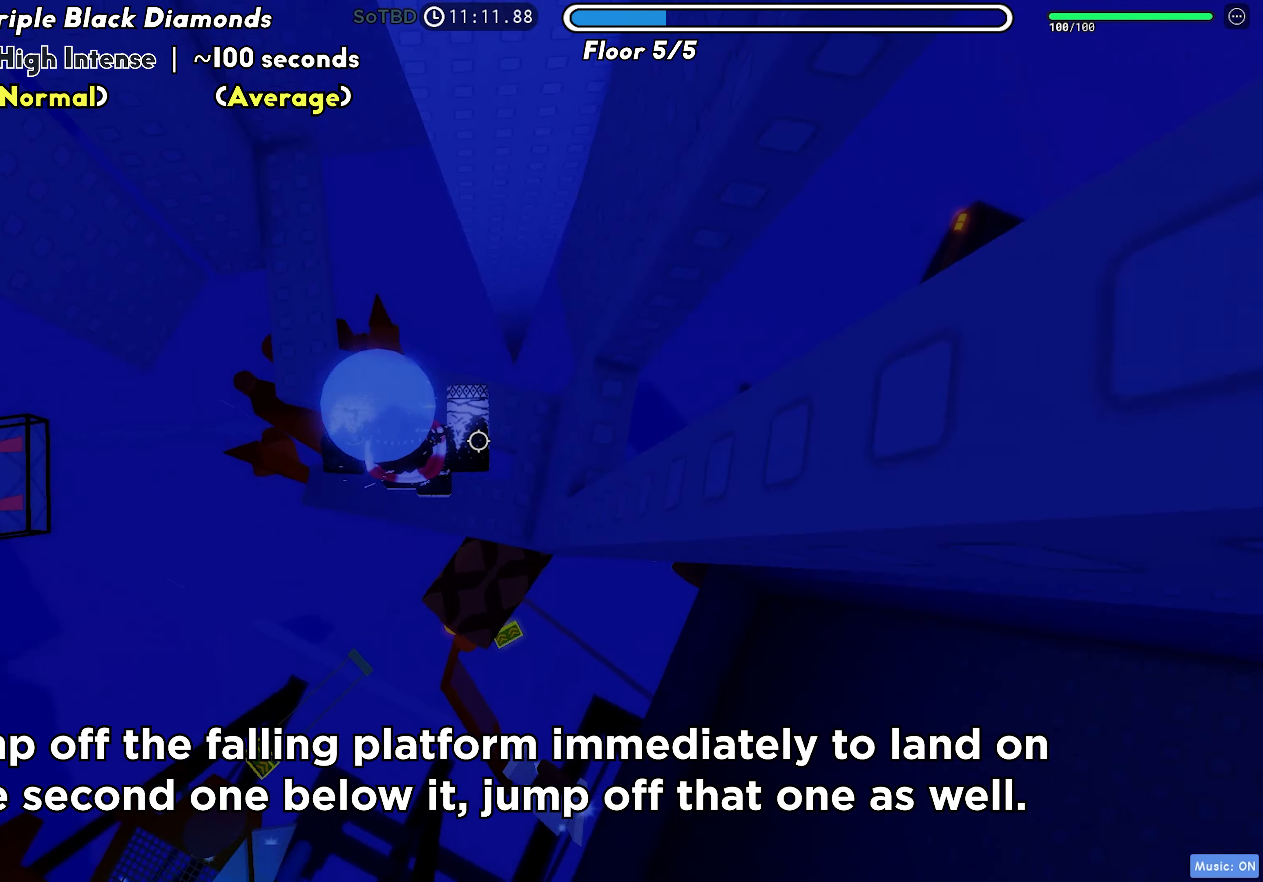
{"keys": ["d", "w"], "events": [[67, "d", "up"], [133, "w", "up"], [250, "space", "down"], [283, "d", "down"], [367, "space", "up"], [500, "w", "down"]]}
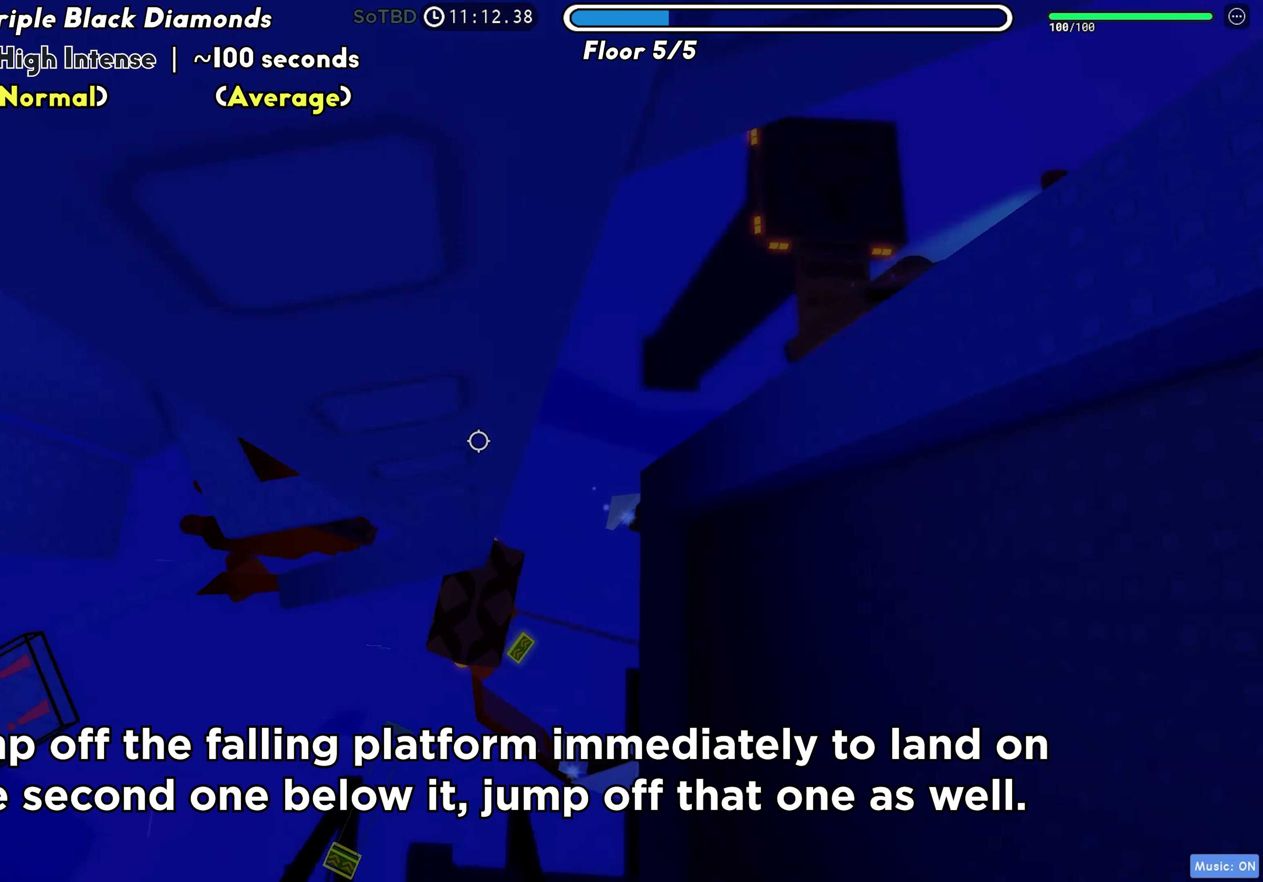
{"keys": [], "events": [[117, "d", "up"], [133, "w", "up"]]}
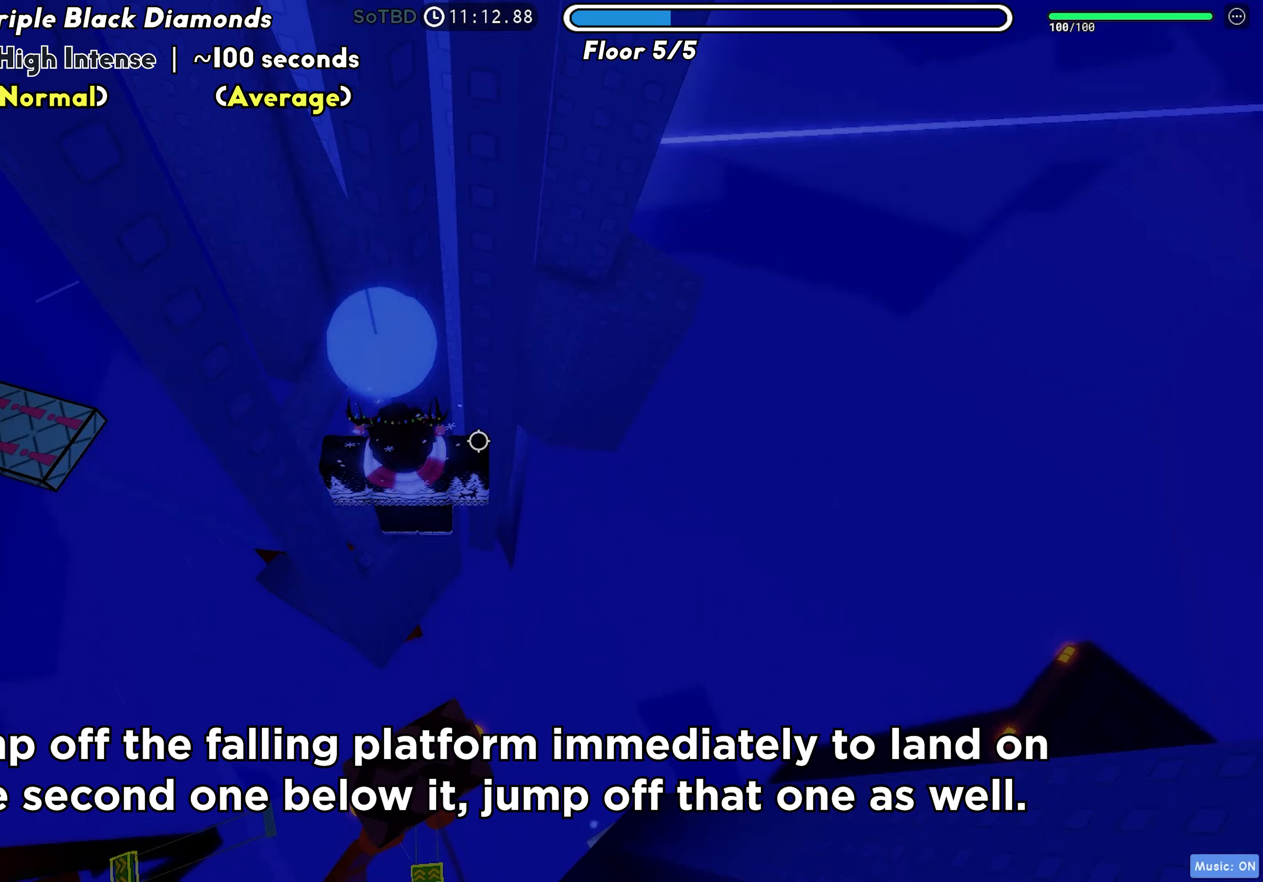
{"keys": ["d", "space"], "events": [[300, "d", "down"], [467, "space", "down"]]}
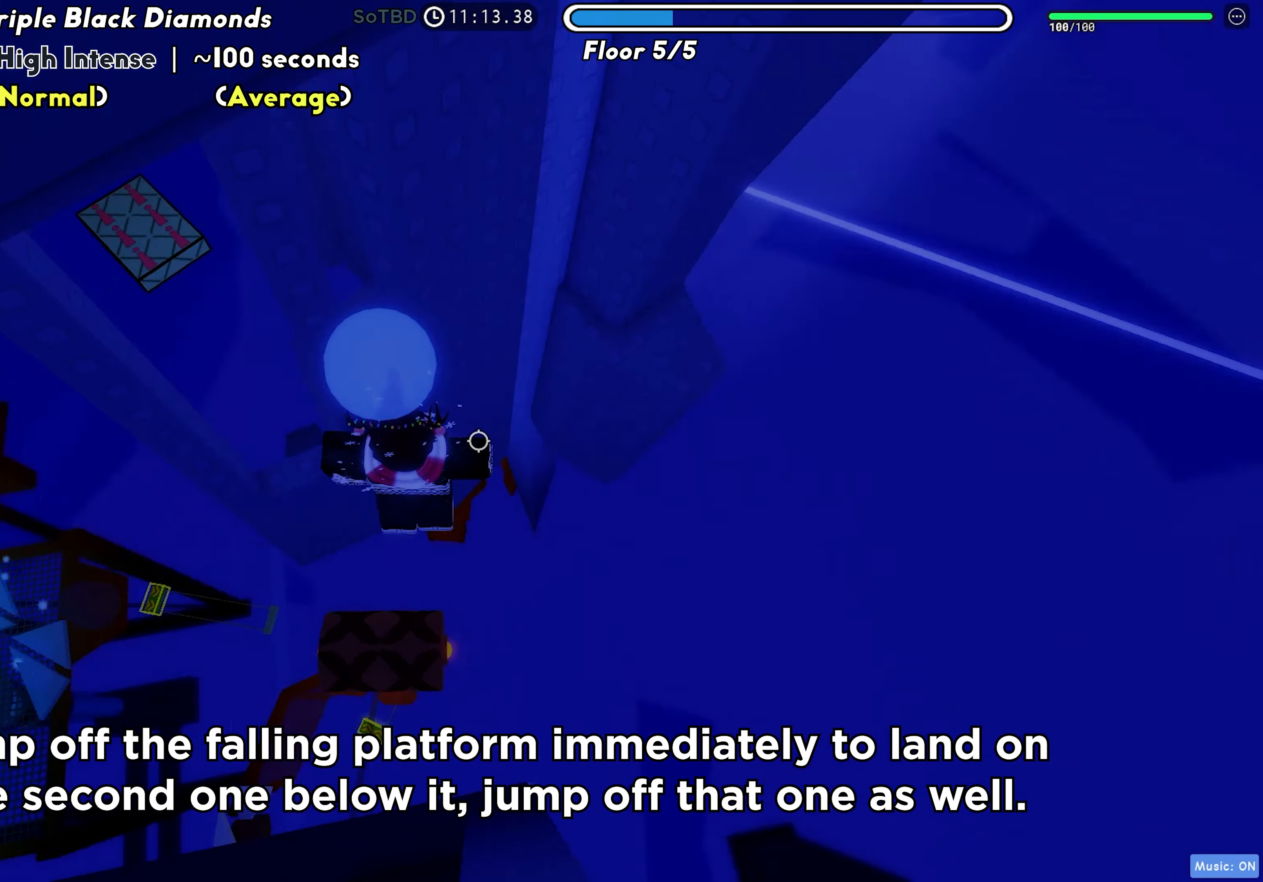
{"keys": ["d"], "events": [[67, "space", "up"]]}
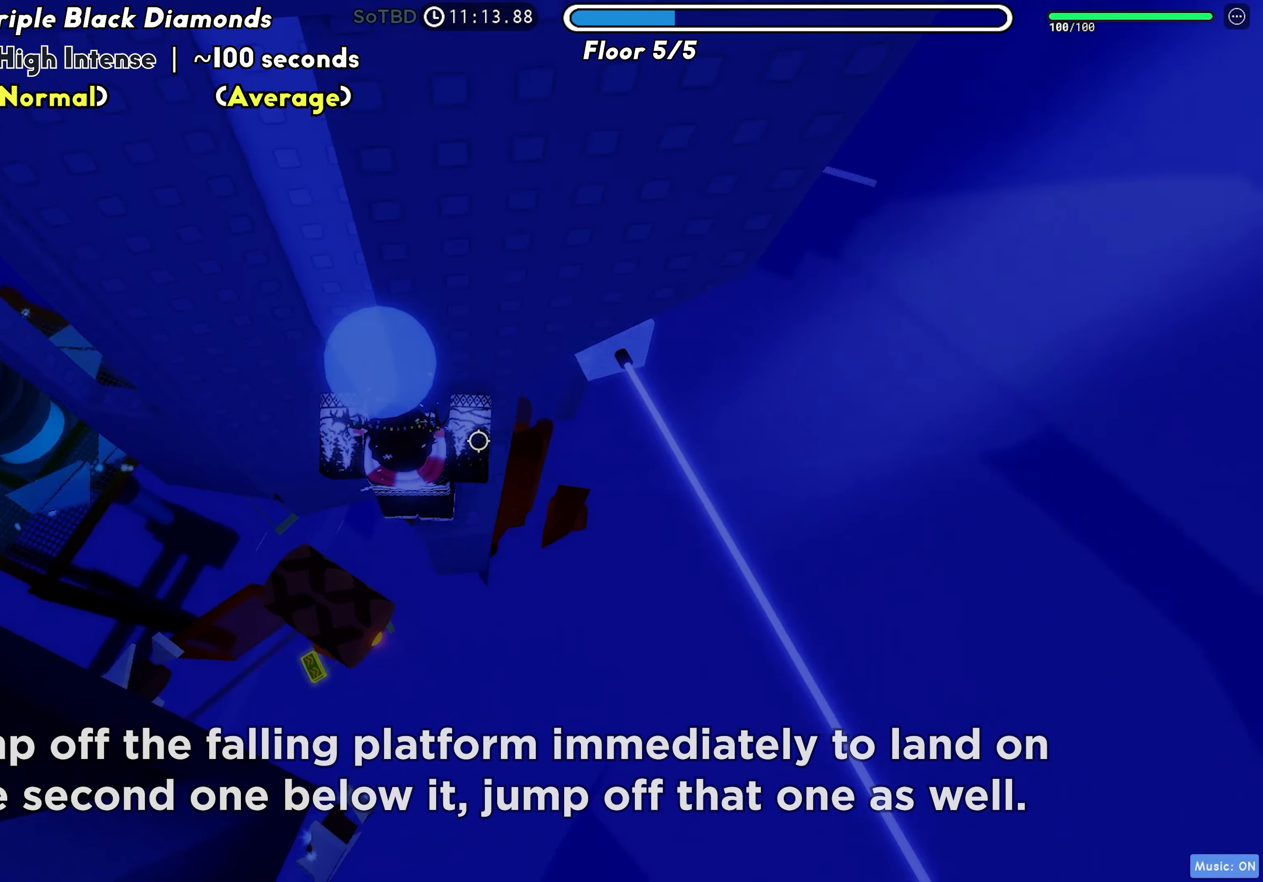
{"keys": ["d"], "events": [[83, "d", "up"], [200, "d", "down"], [367, "space", "down"], [483, "space", "up"]]}
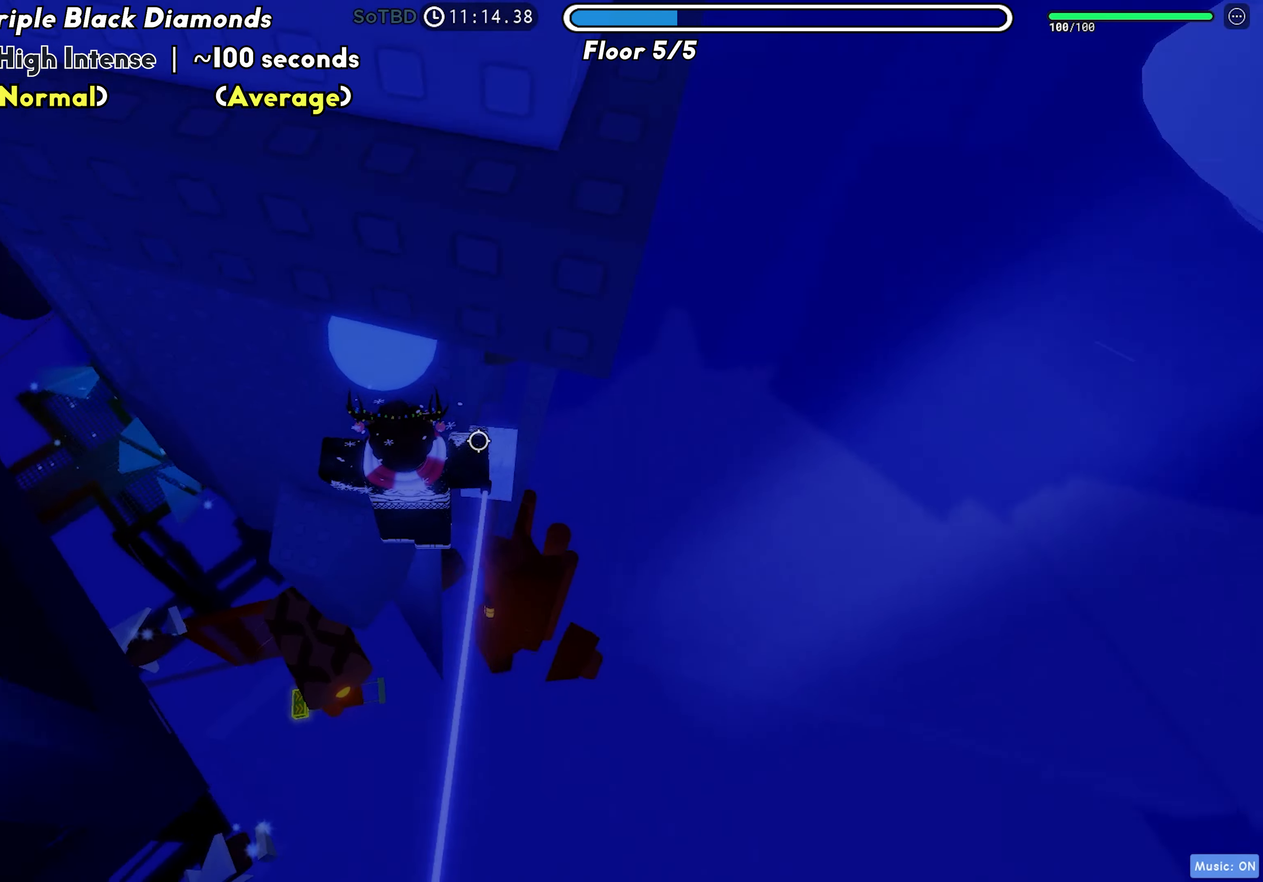
{"keys": [], "events": [[450, "d", "up"]]}
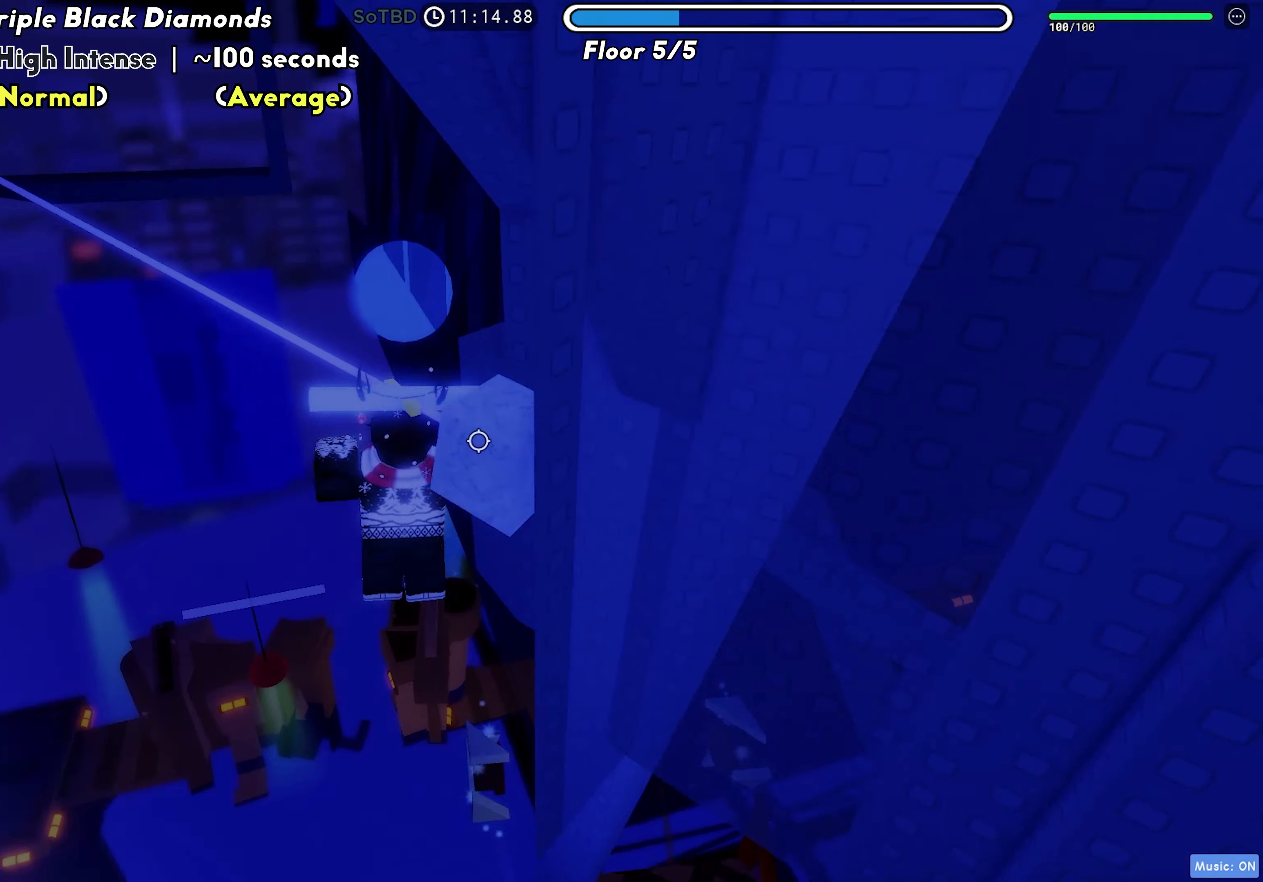
{"keys": ["a", "w"], "events": [[150, "a", "down"], [217, "w", "down"]]}